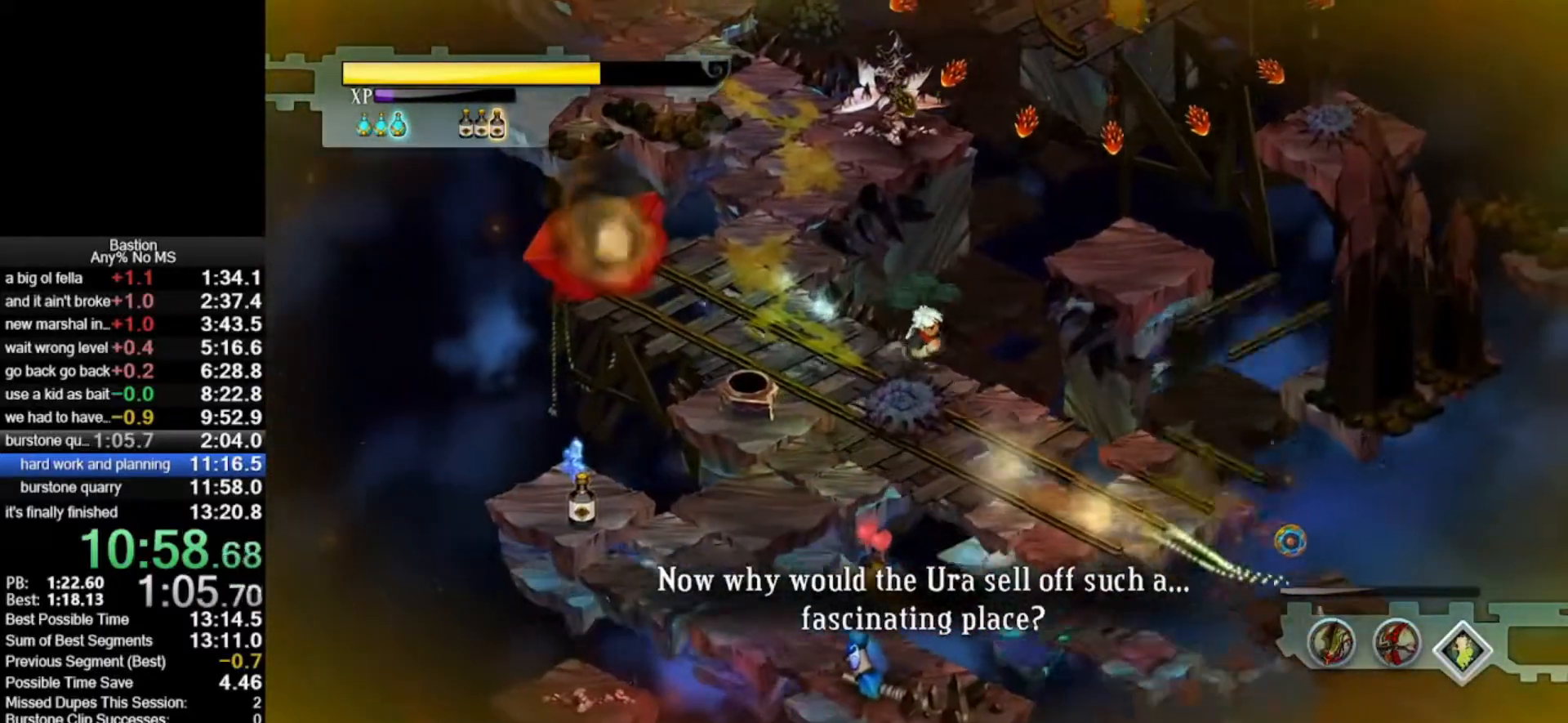
Gameplay with keyboard and mouse; each line is a JSON object with the keys and mouse buttons held at the frame after it. "events" lists presses ("down") and releases ("up") of "escape", "heal", "return", "roll", "shld", "skill", "stop", "use", "wep2", "mouse_left" and "mouse_right" between this image and that frame as [ms after this image, input, new state], when the widget could be followed in between. "mouse_left", "mouse_right" = the "left", "right" buttons of the "mouse" list. No other keys are recorded. Mouse movement is not recorded. Key names are as the overlay labels them; some are game actions (e.g. jump) rather than physical keys.
{"keys": [], "mouse": ["left"], "events": [[33, "roll", "down"], [283, "roll", "up"]]}
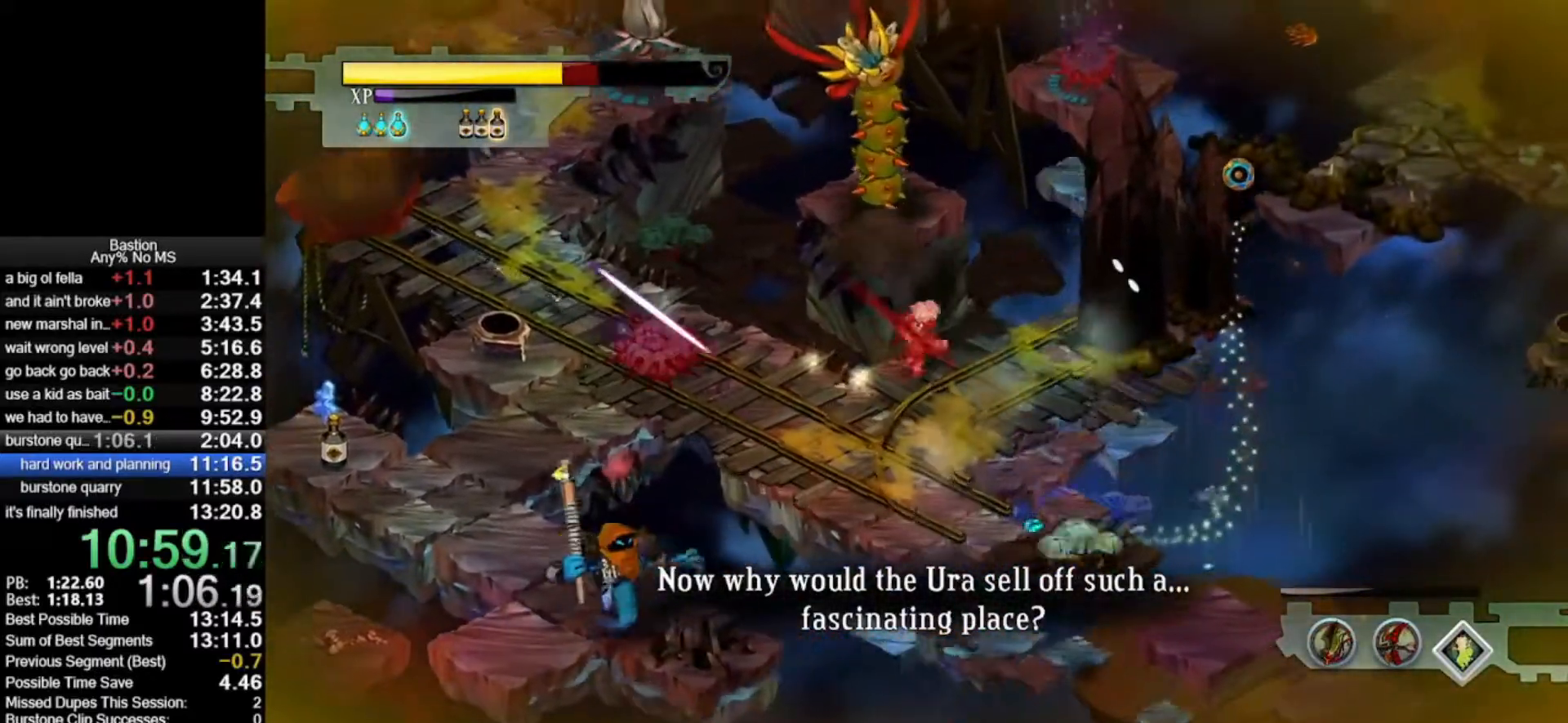
{"keys": ["roll"], "mouse": ["left"], "events": [[17, "roll", "down"], [350, "roll", "up"], [483, "roll", "down"]]}
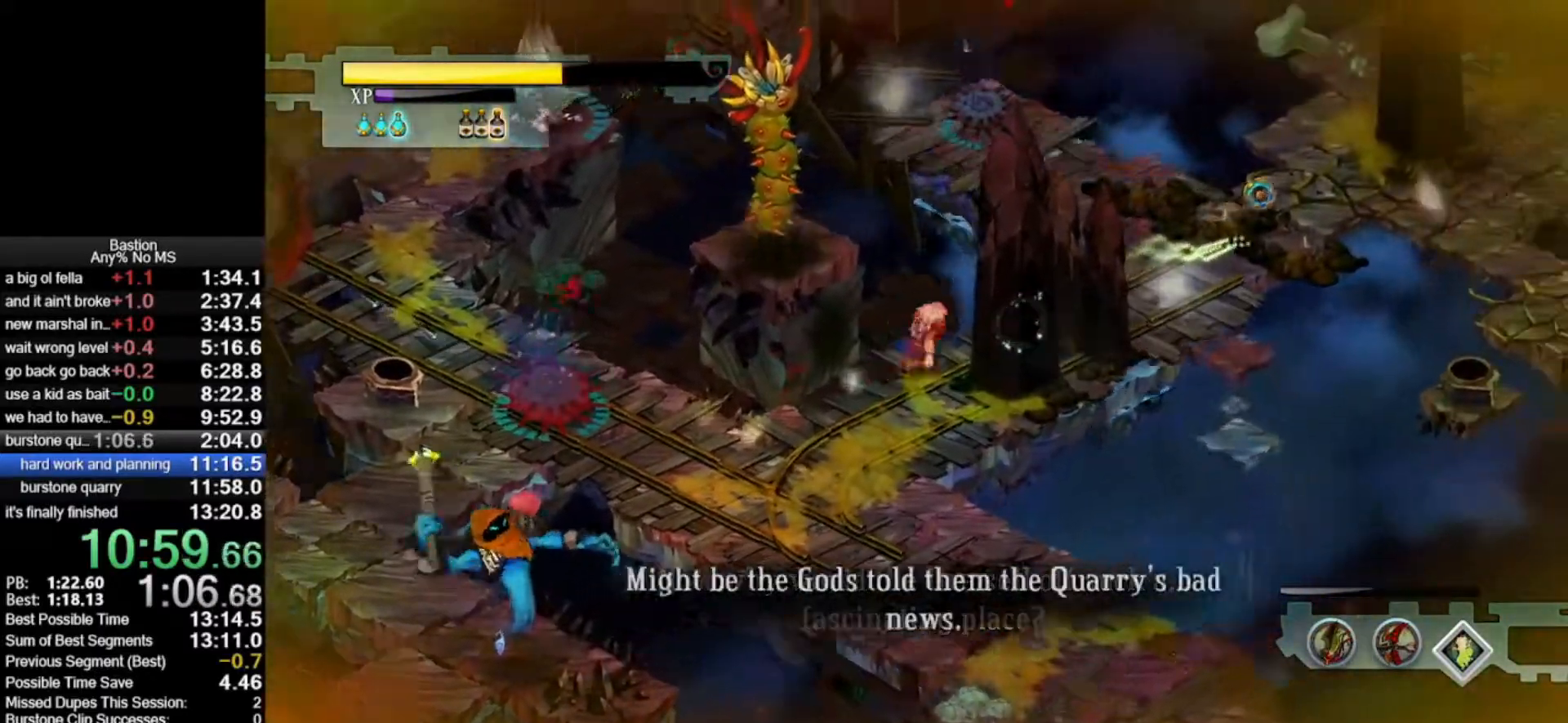
{"keys": ["roll"], "mouse": ["left"], "events": [[233, "roll", "up"], [500, "roll", "down"]]}
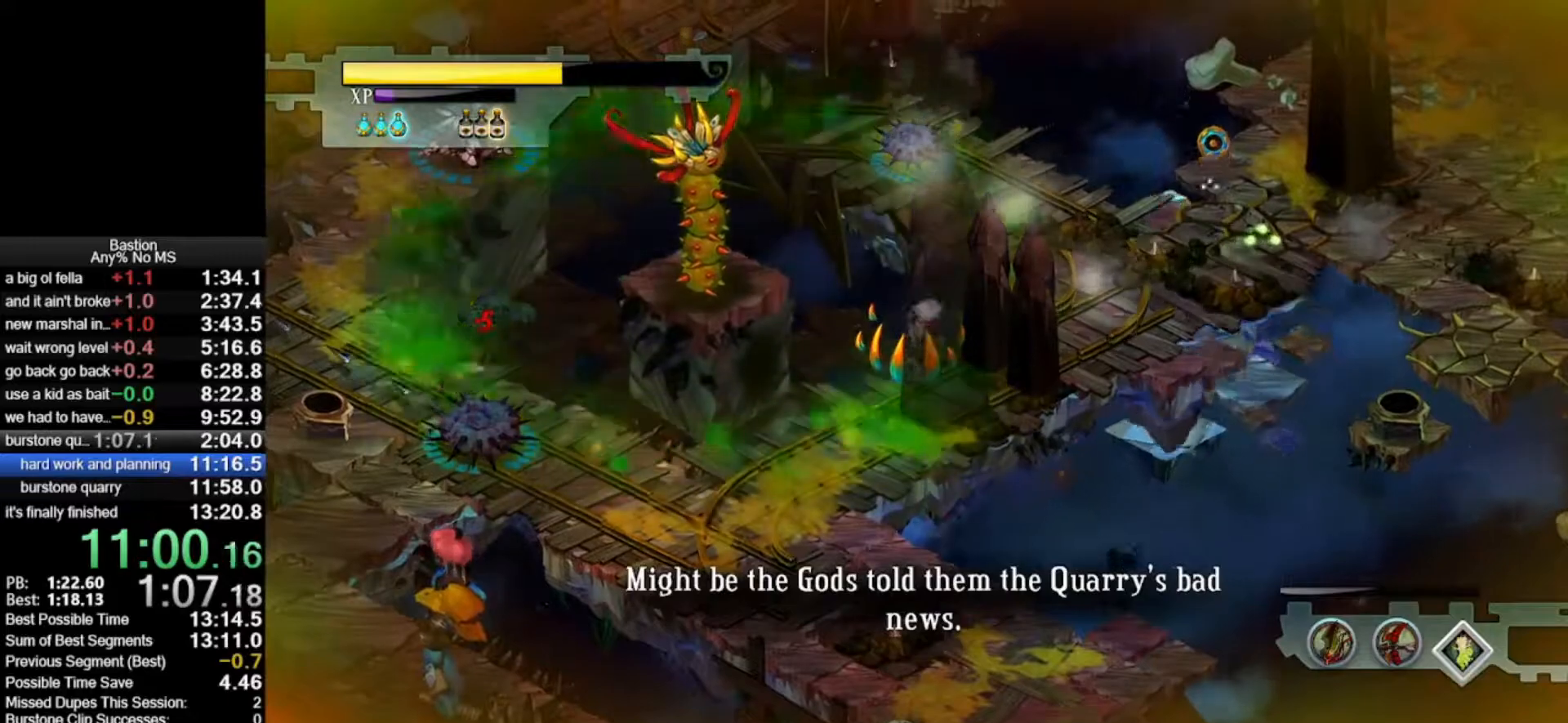
{"keys": [], "mouse": ["left"], "events": [[283, "roll", "up"]]}
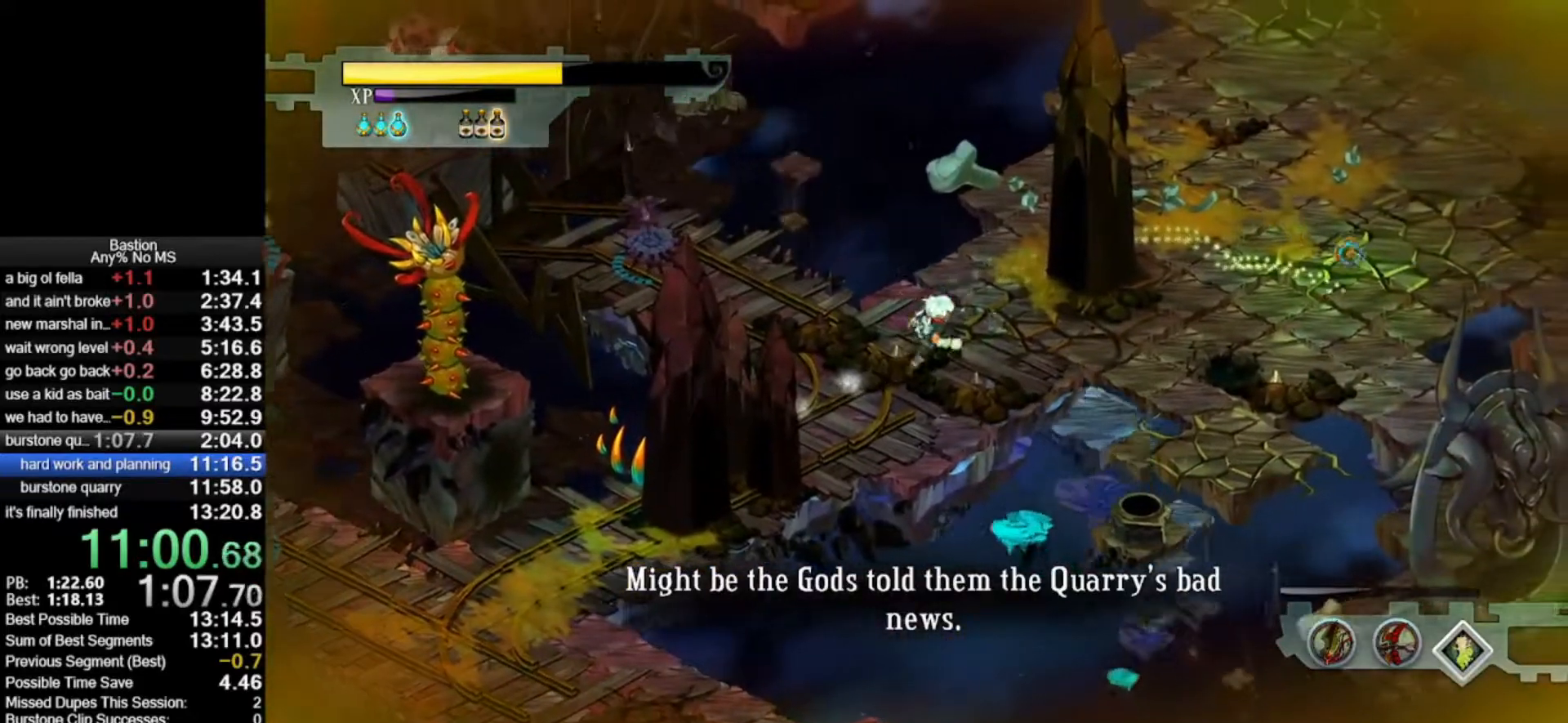
{"keys": [], "mouse": ["left"], "events": [[17, "roll", "down"], [300, "roll", "up"]]}
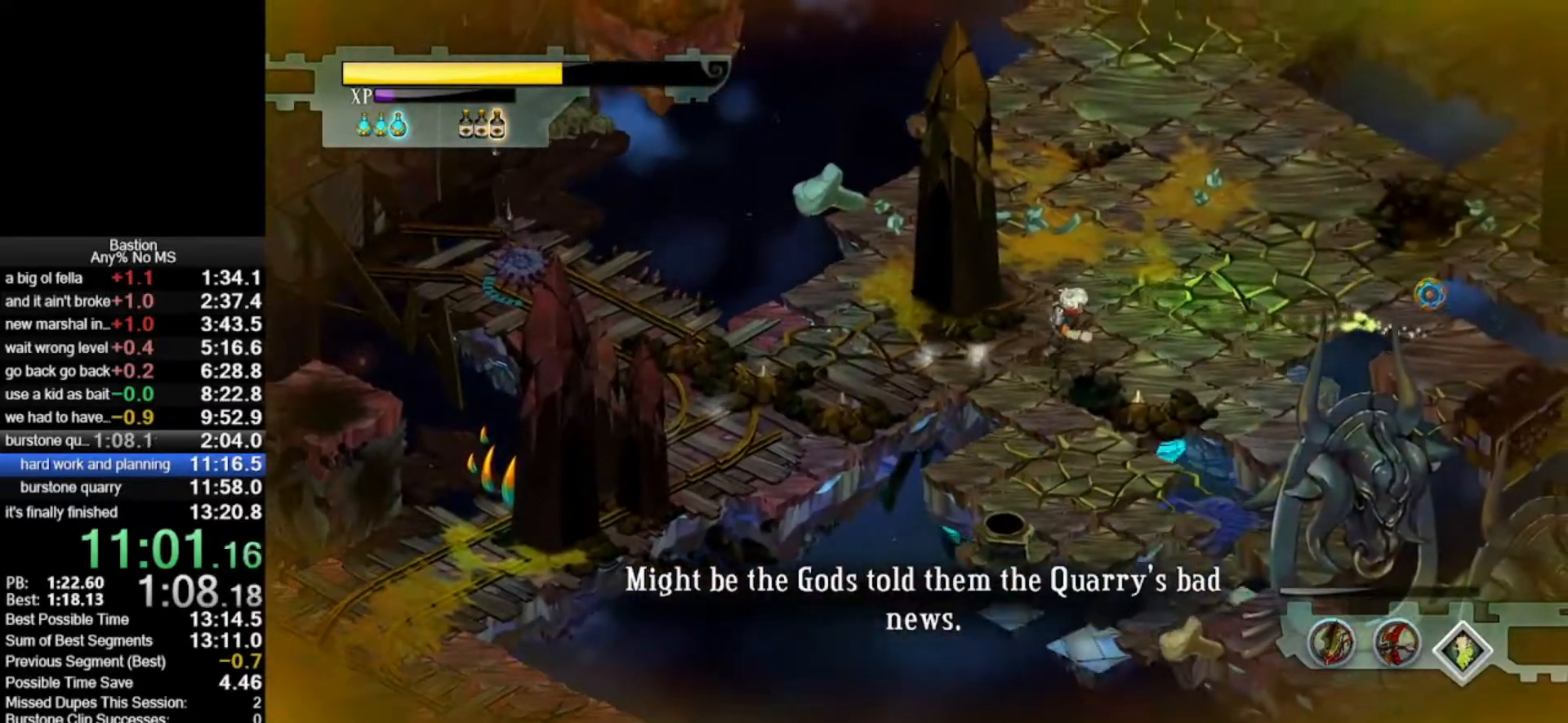
{"keys": [], "mouse": ["left"], "events": [[33, "roll", "down"], [317, "roll", "up"]]}
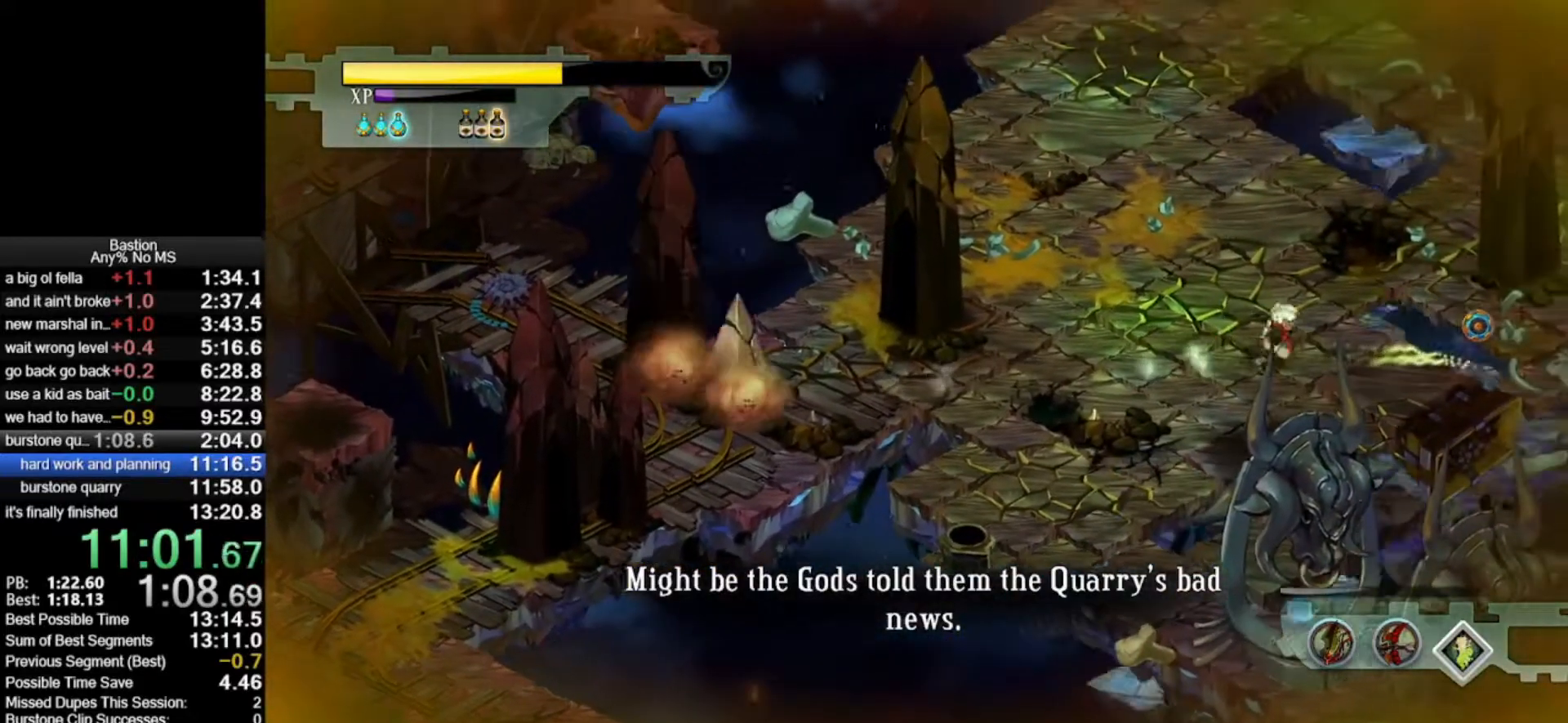
{"keys": [], "mouse": ["left"], "events": [[50, "roll", "down"], [233, "roll", "up"], [267, "mouse_right", "down"], [467, "mouse_right", "up"]]}
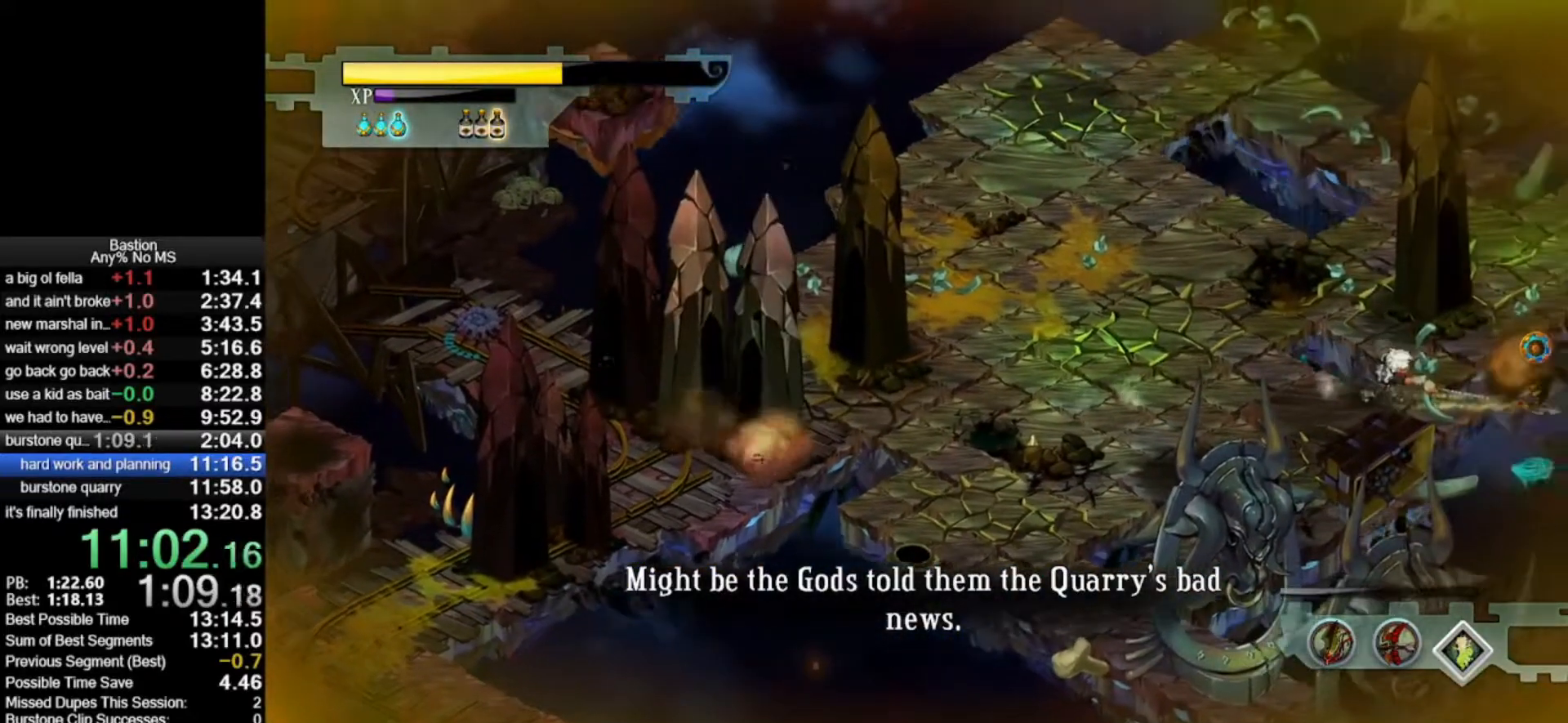
{"keys": ["roll"], "mouse": ["left"], "events": [[433, "roll", "down"]]}
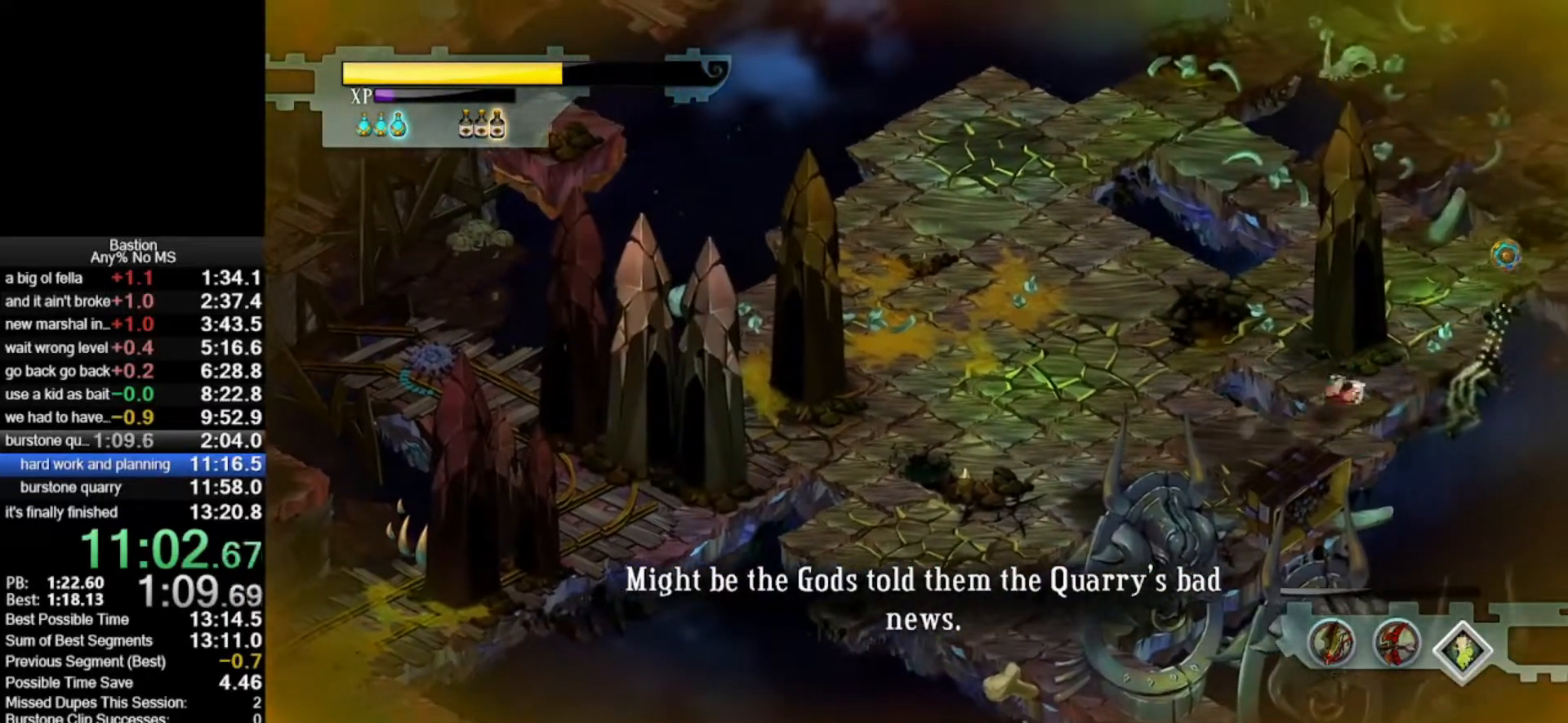
{"keys": ["roll"], "mouse": ["left"], "events": [[217, "roll", "up"], [450, "roll", "down"]]}
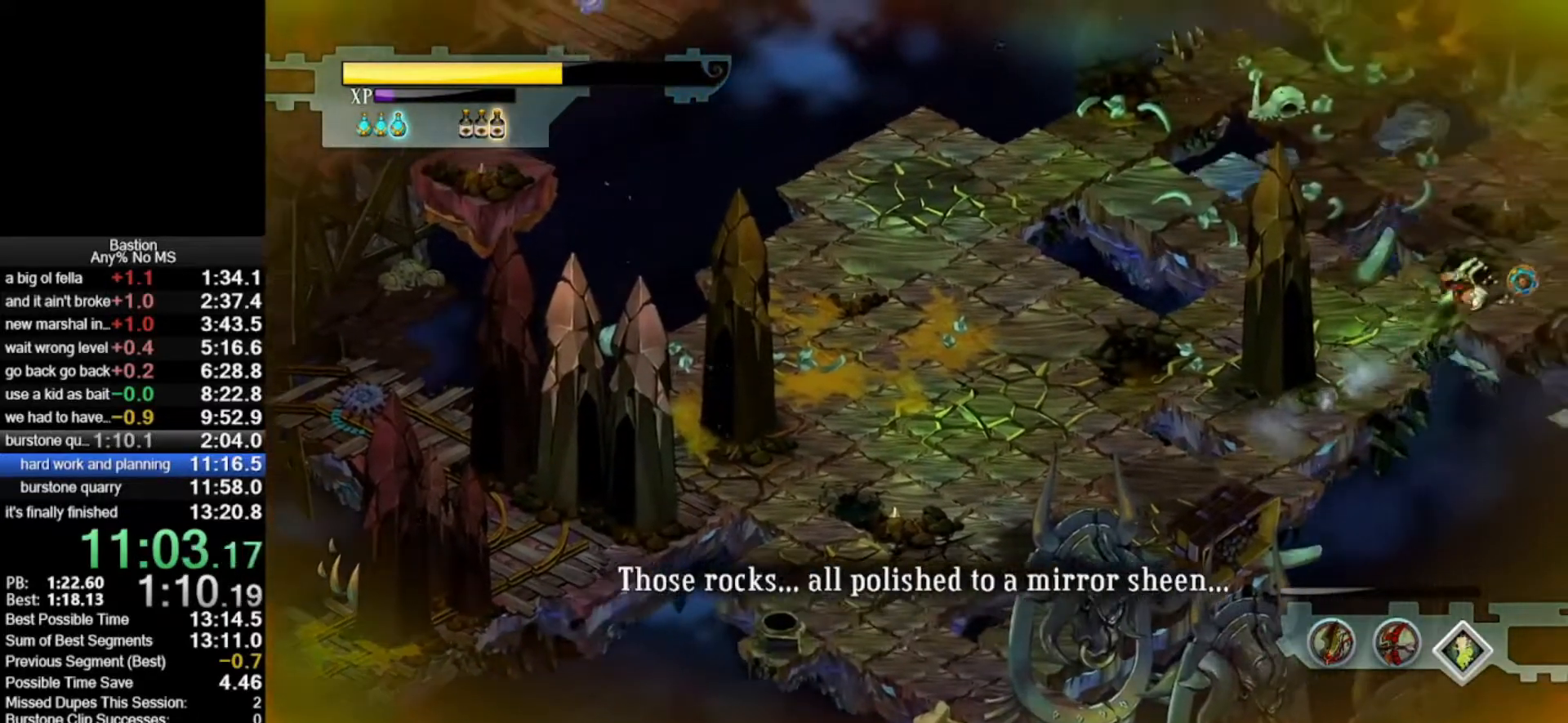
{"keys": [], "mouse": [], "events": [[50, "roll", "up"], [467, "mouse_left", "up"]]}
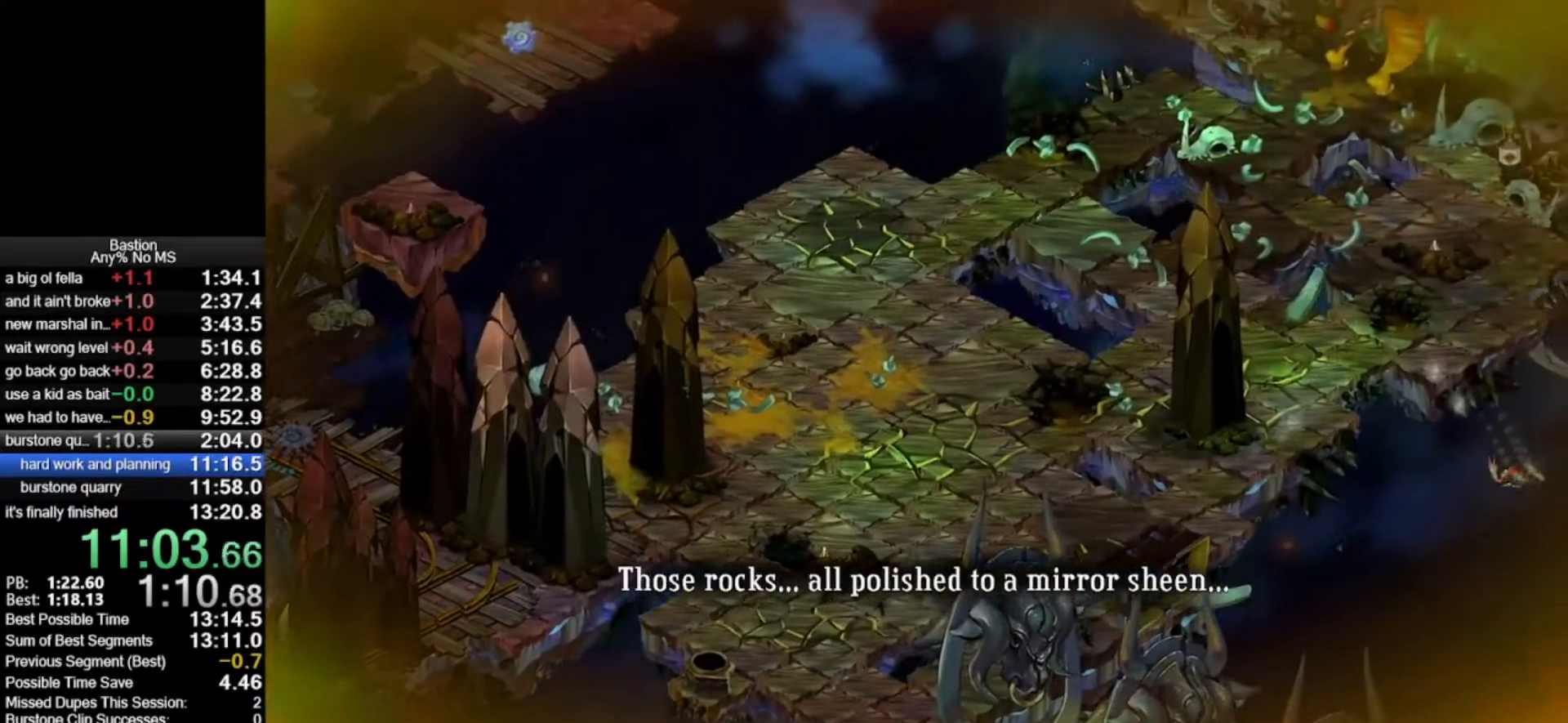
{"keys": [], "mouse": [], "events": []}
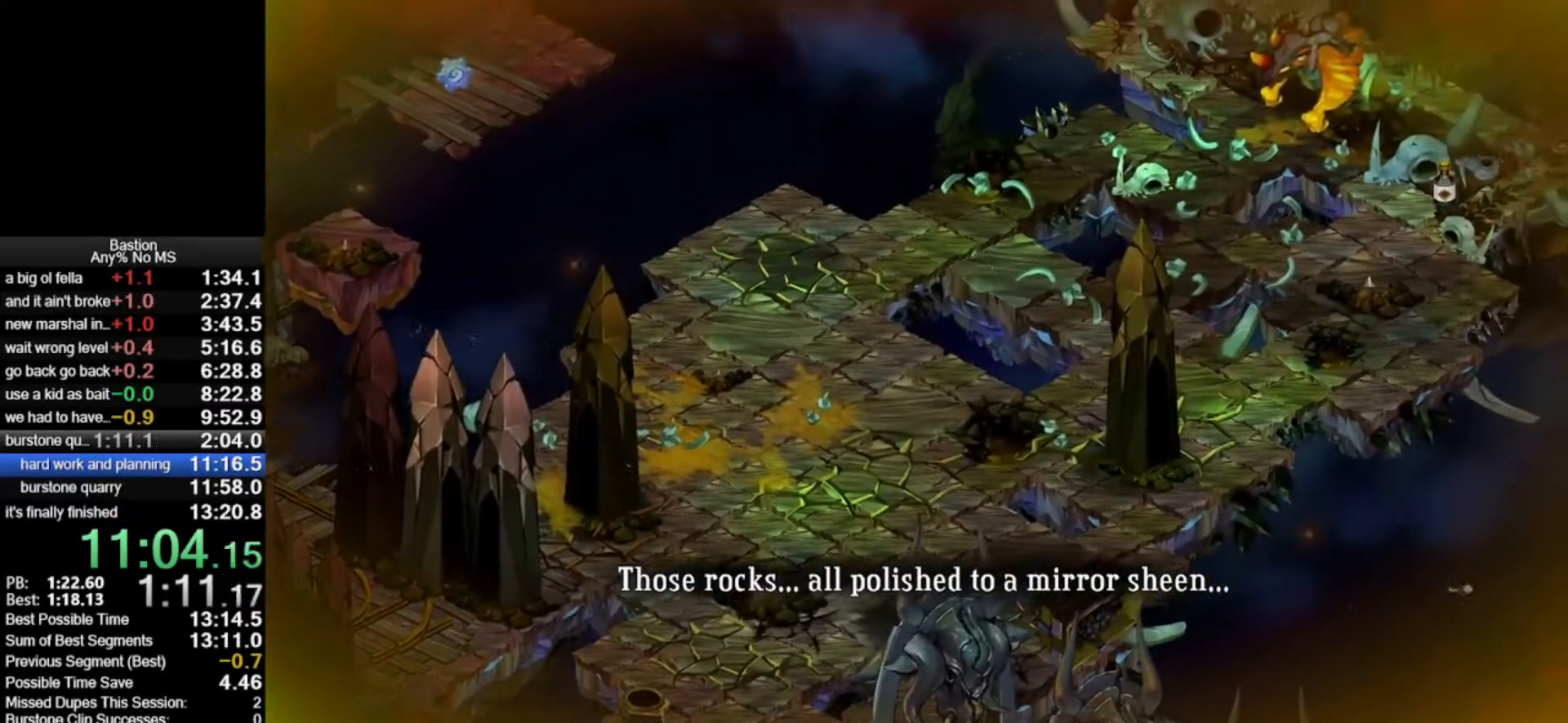
{"keys": [], "mouse": [], "events": []}
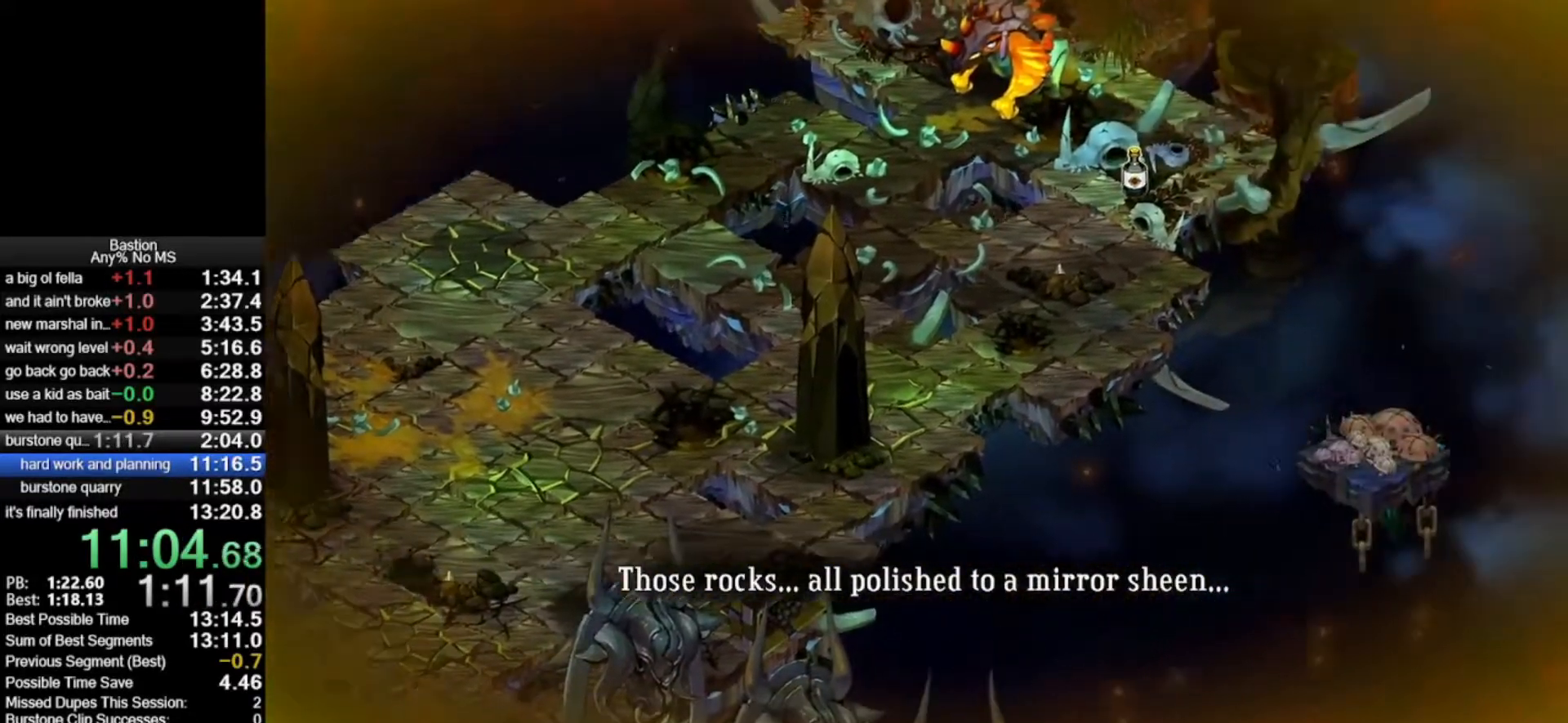
{"keys": [], "mouse": [], "events": []}
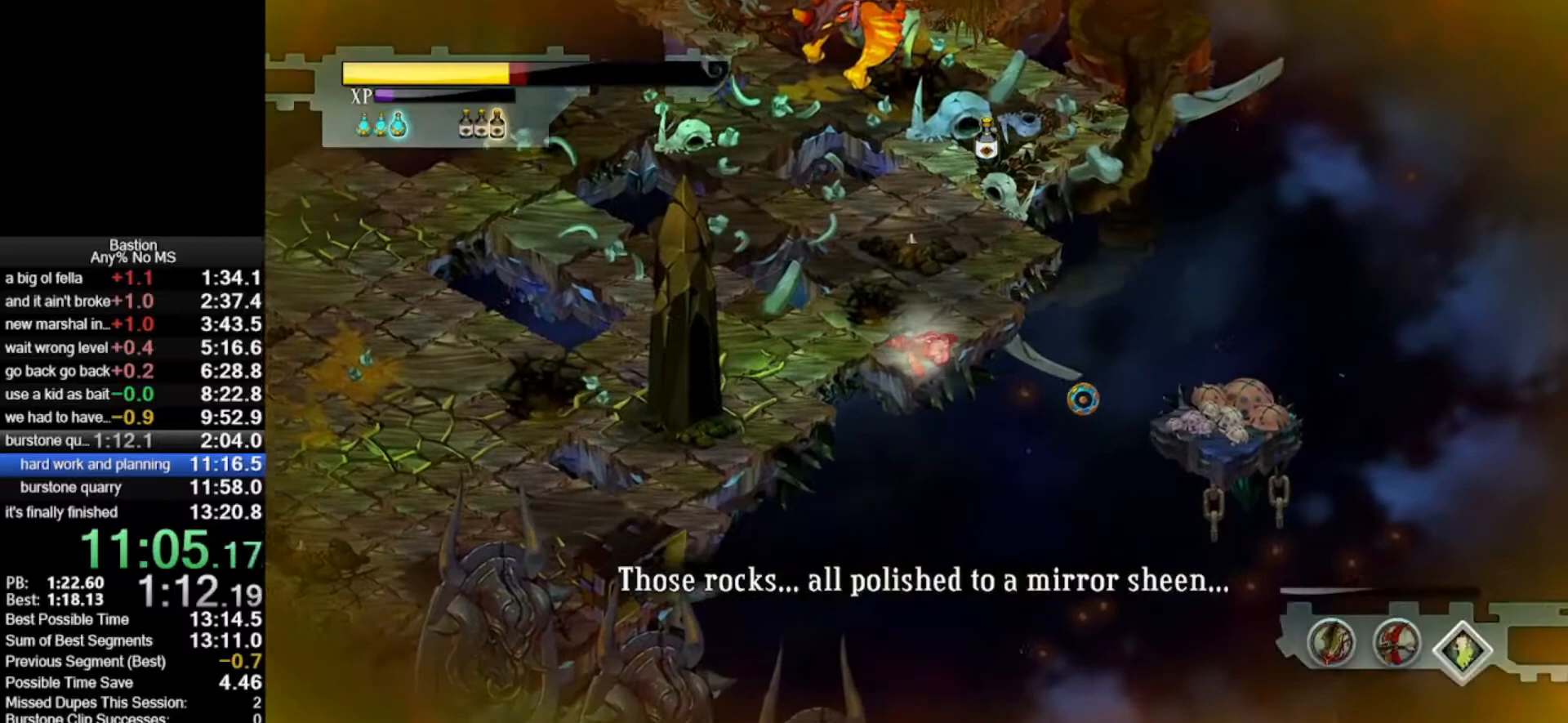
{"keys": [], "mouse": [], "events": []}
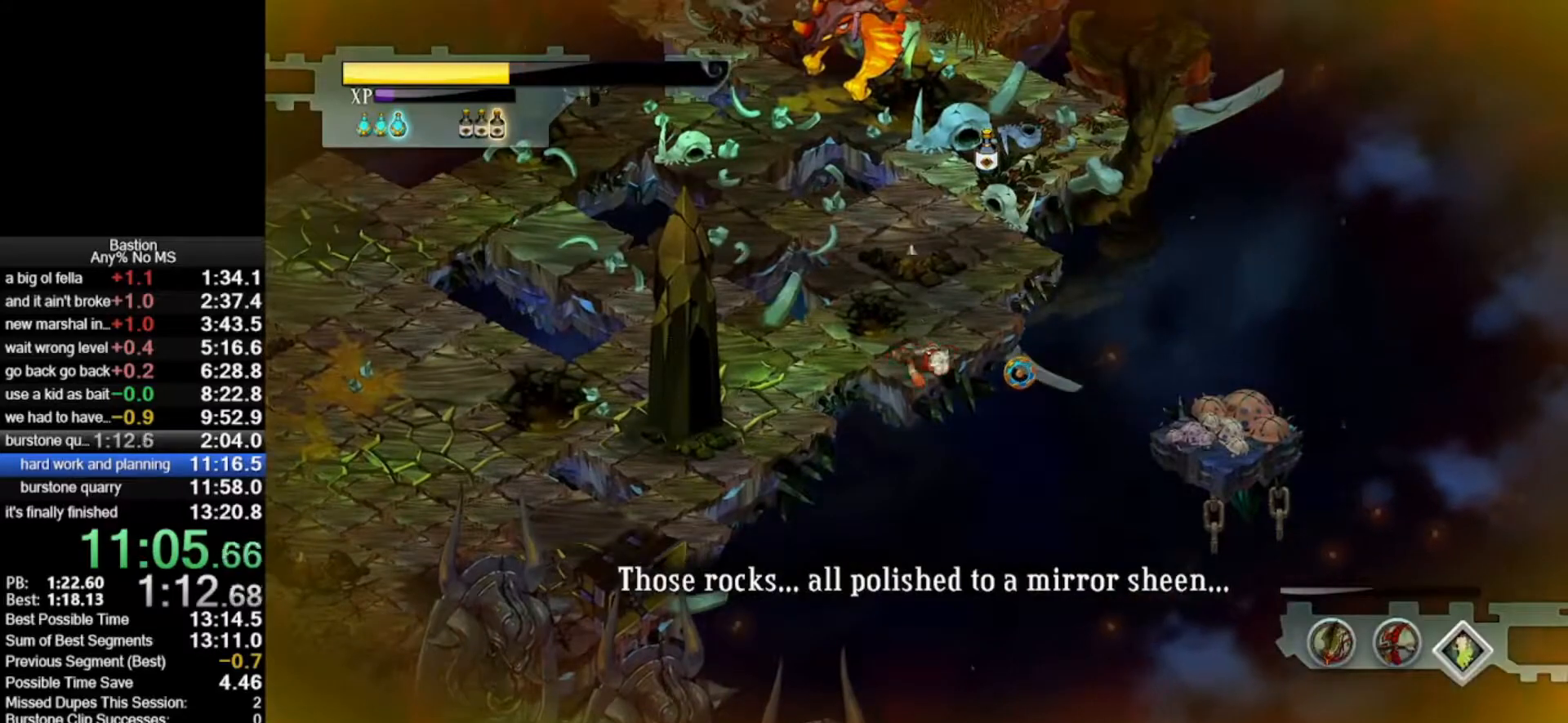
{"keys": [], "mouse": ["left"], "events": [[33, "mouse_left", "down"]]}
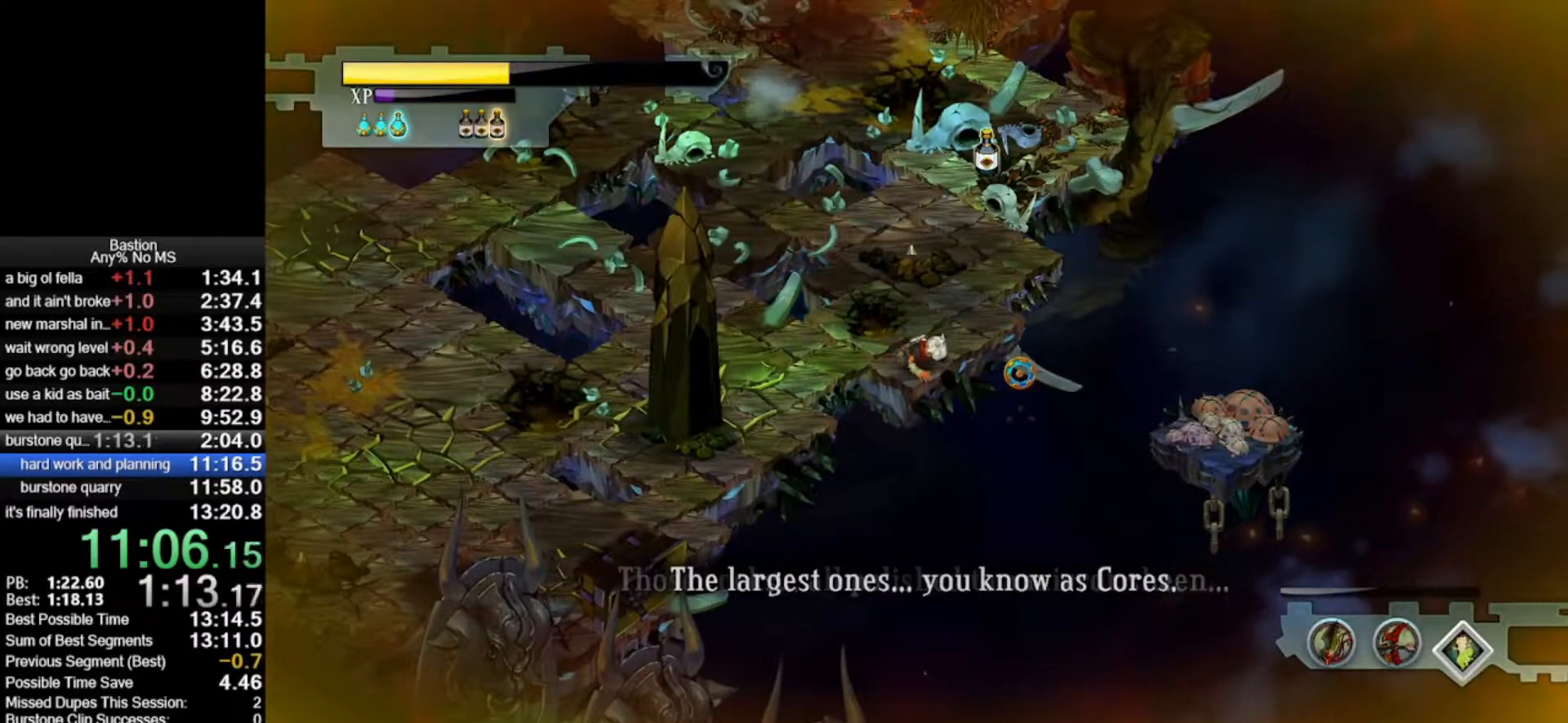
{"keys": [], "mouse": ["left"], "events": []}
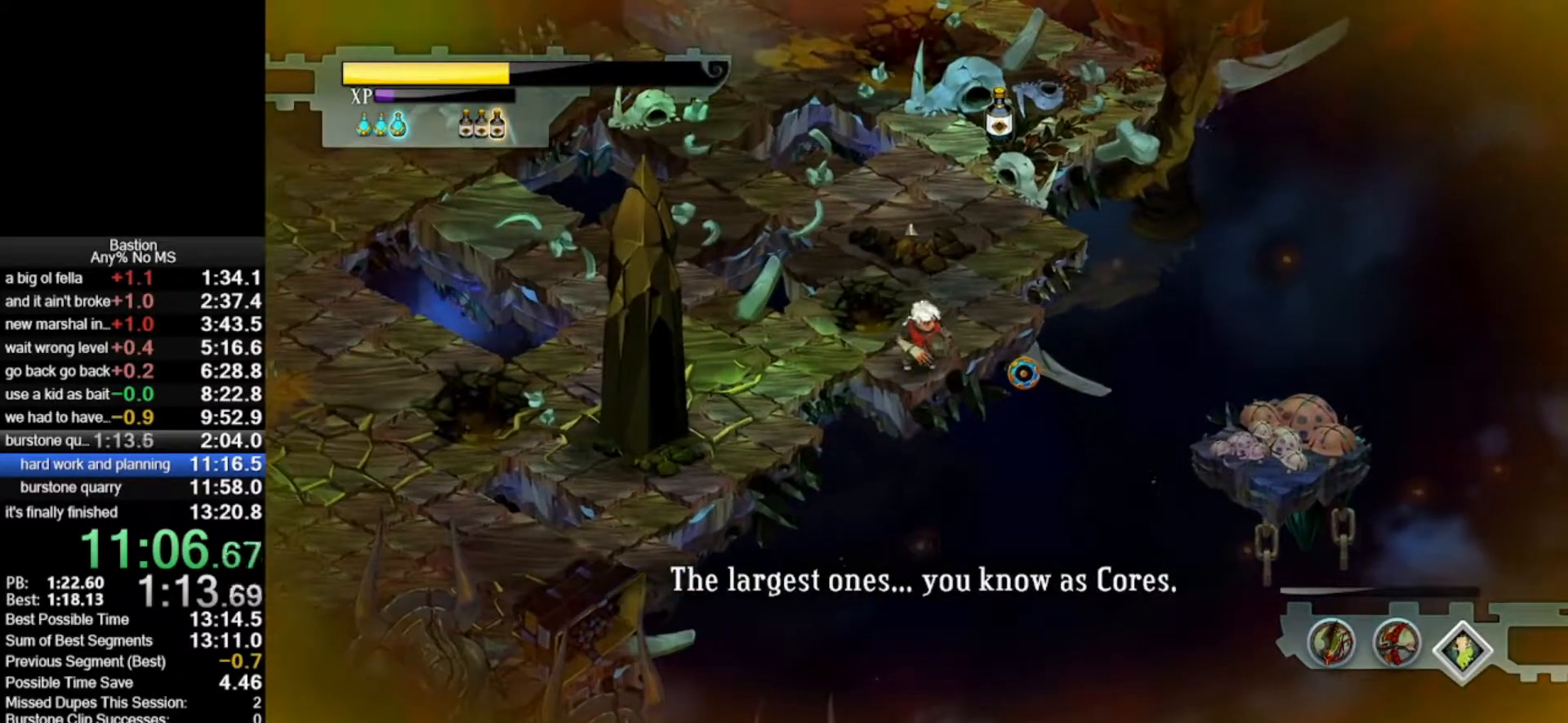
{"keys": [], "mouse": ["left"], "events": [[300, "skill", "down"], [433, "skill", "up"]]}
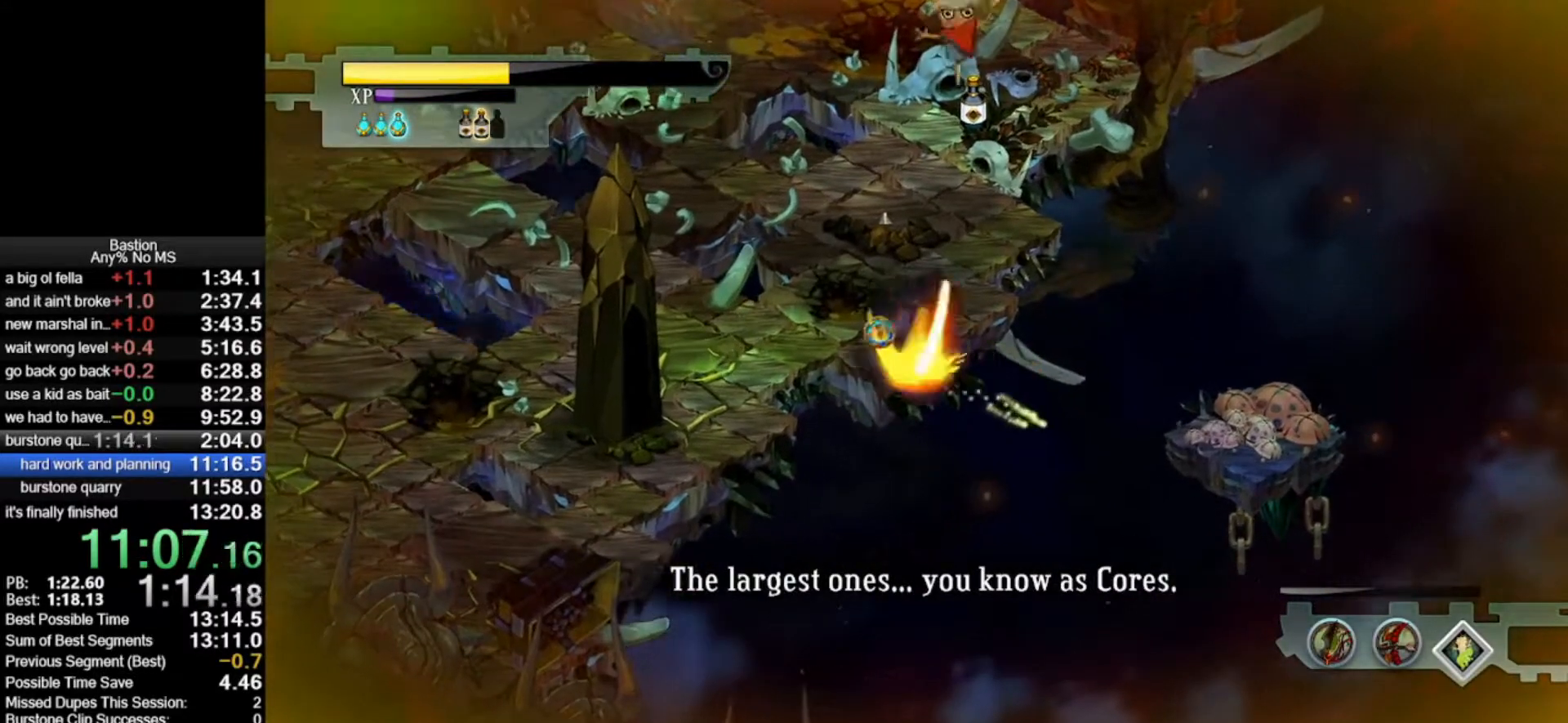
{"keys": ["roll"], "mouse": ["left"], "events": [[317, "roll", "down"]]}
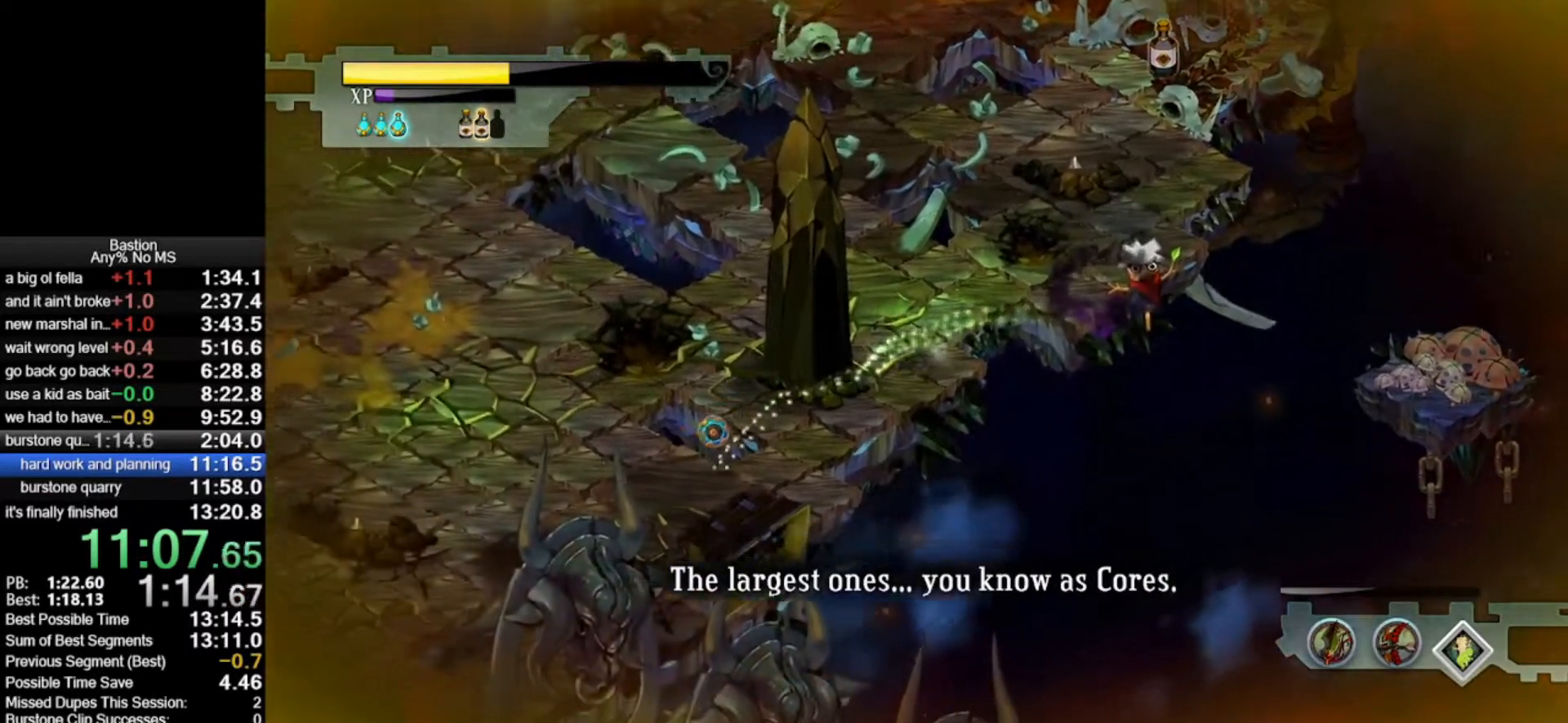
{"keys": ["roll"], "mouse": ["left"], "events": [[150, "roll", "up"], [317, "roll", "down"]]}
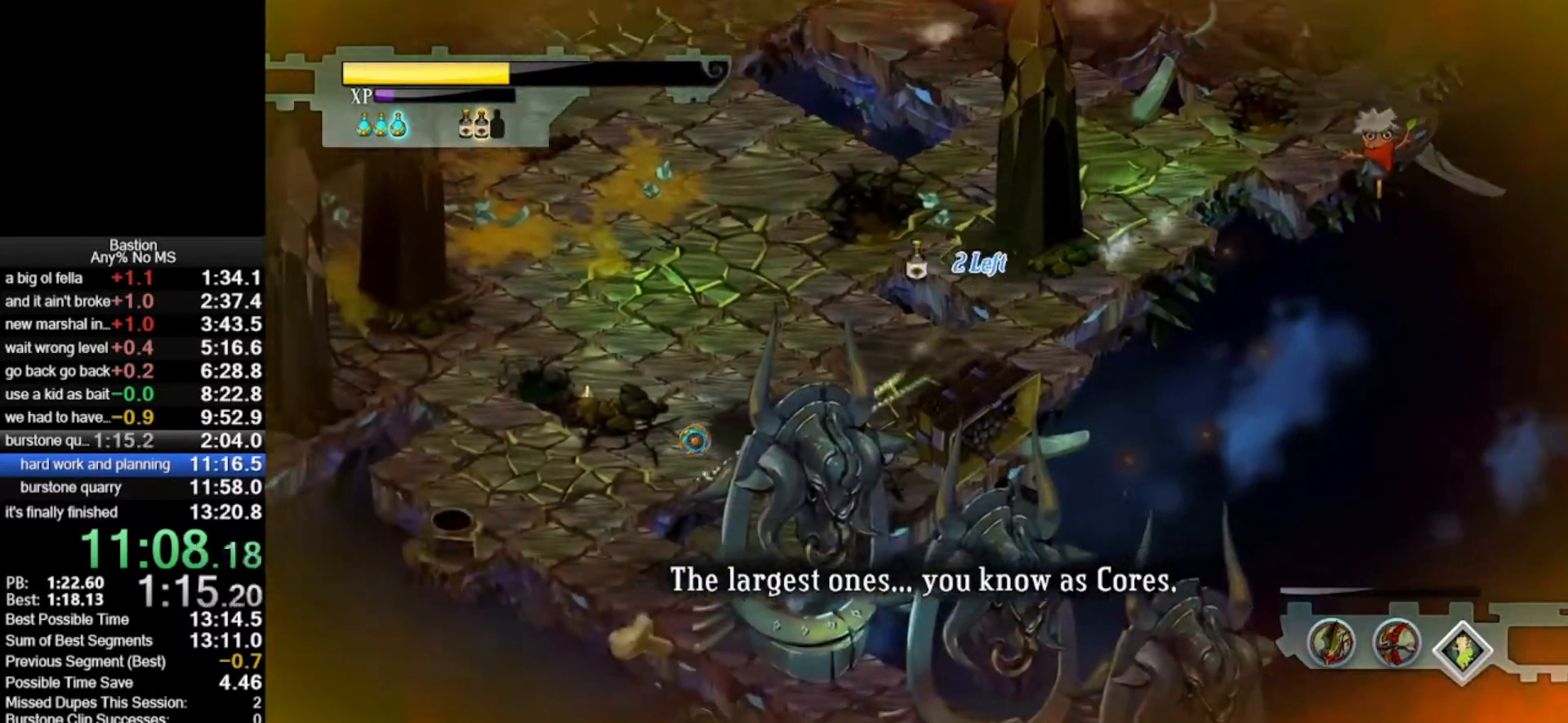
{"keys": ["roll"], "mouse": ["left"], "events": [[117, "roll", "up"], [300, "roll", "down"]]}
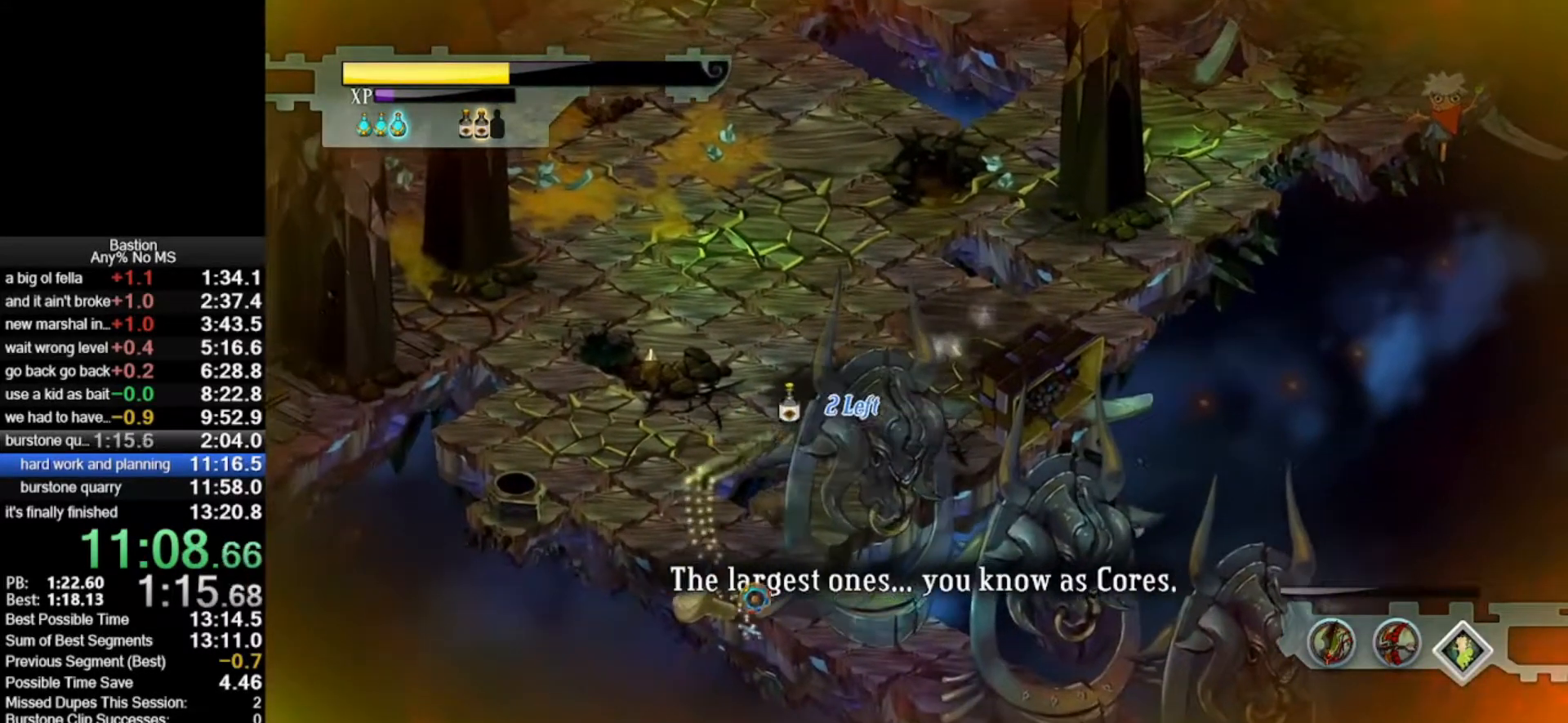
{"keys": ["skill"], "mouse": ["left"], "events": [[117, "roll", "up"], [367, "skill", "down"]]}
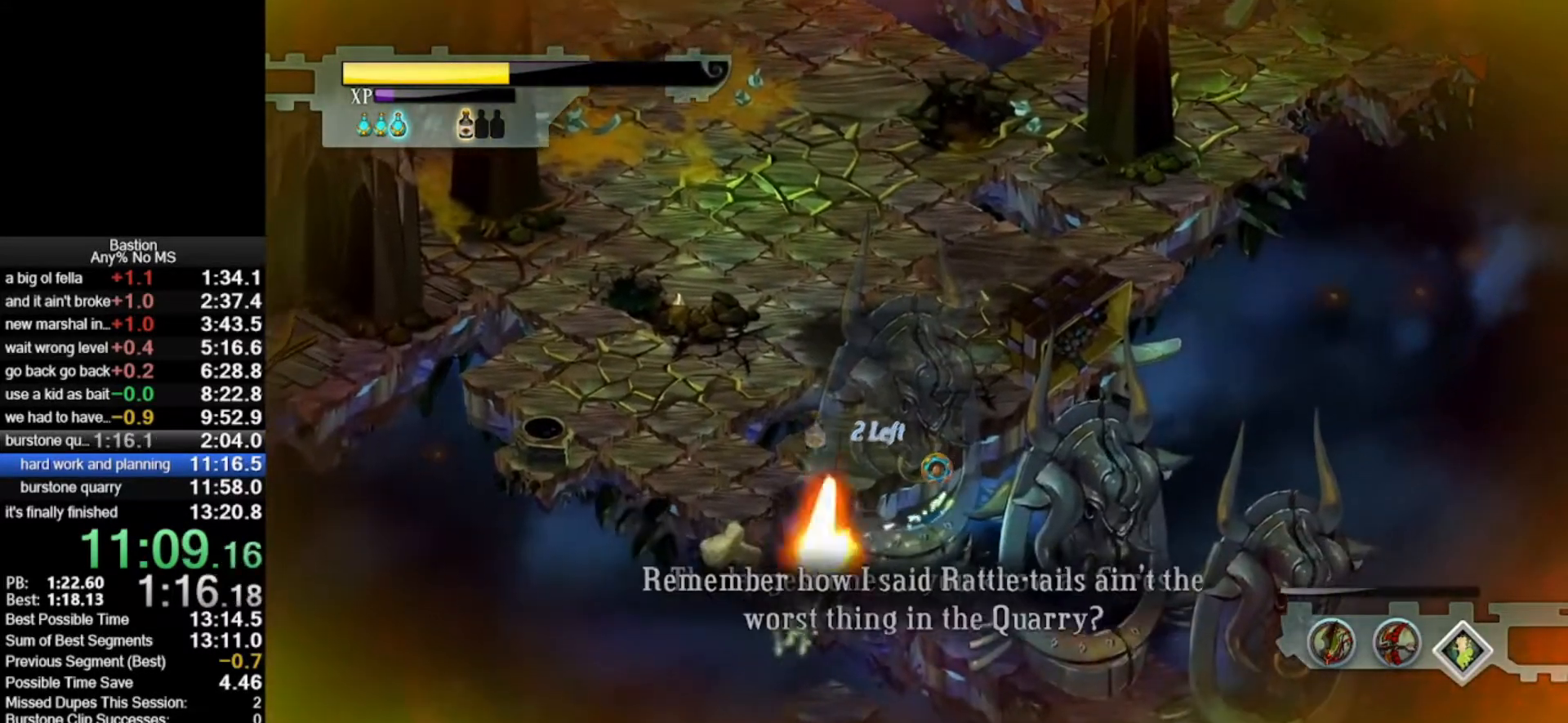
{"keys": [], "mouse": ["left"], "events": [[50, "skill", "up"]]}
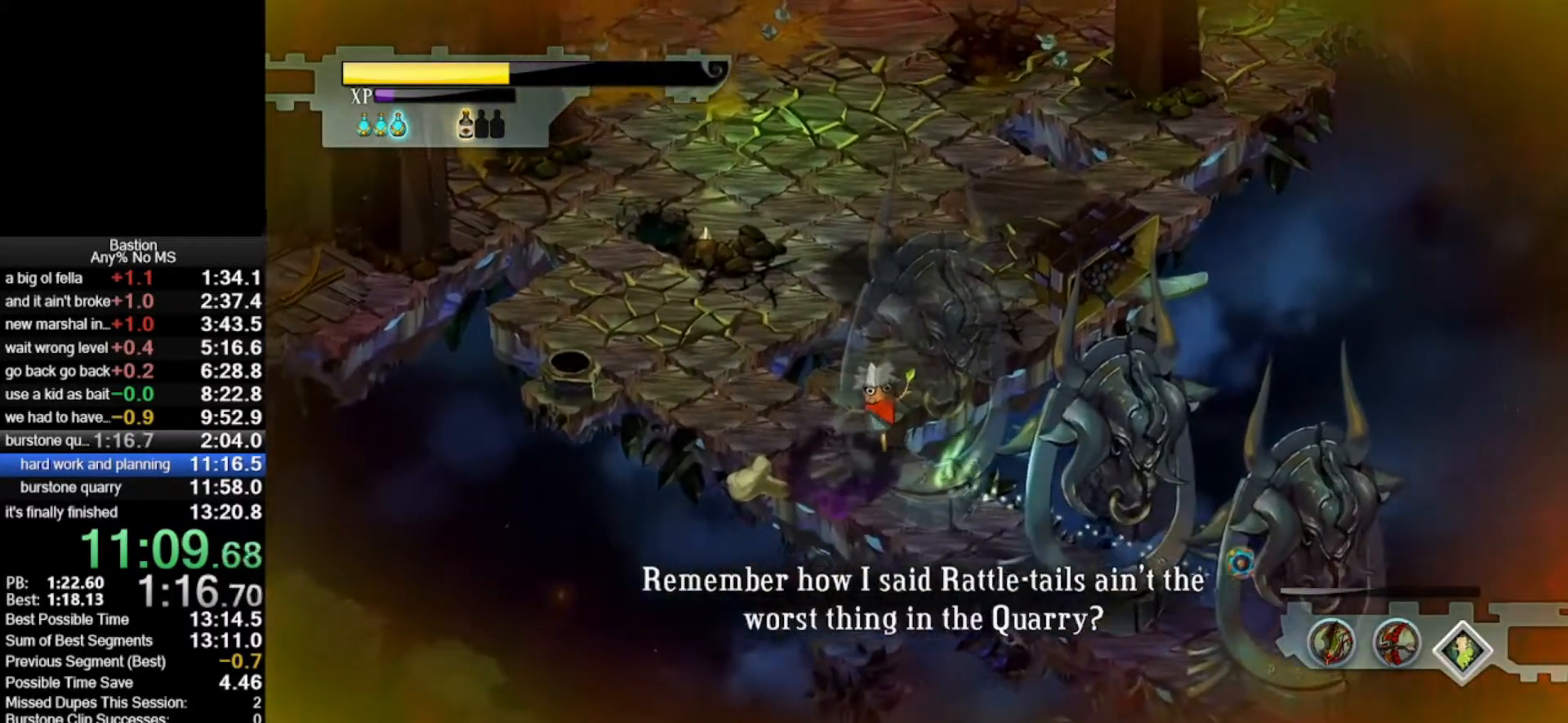
{"keys": [], "mouse": ["left"], "events": [[67, "roll", "down"], [333, "roll", "up"]]}
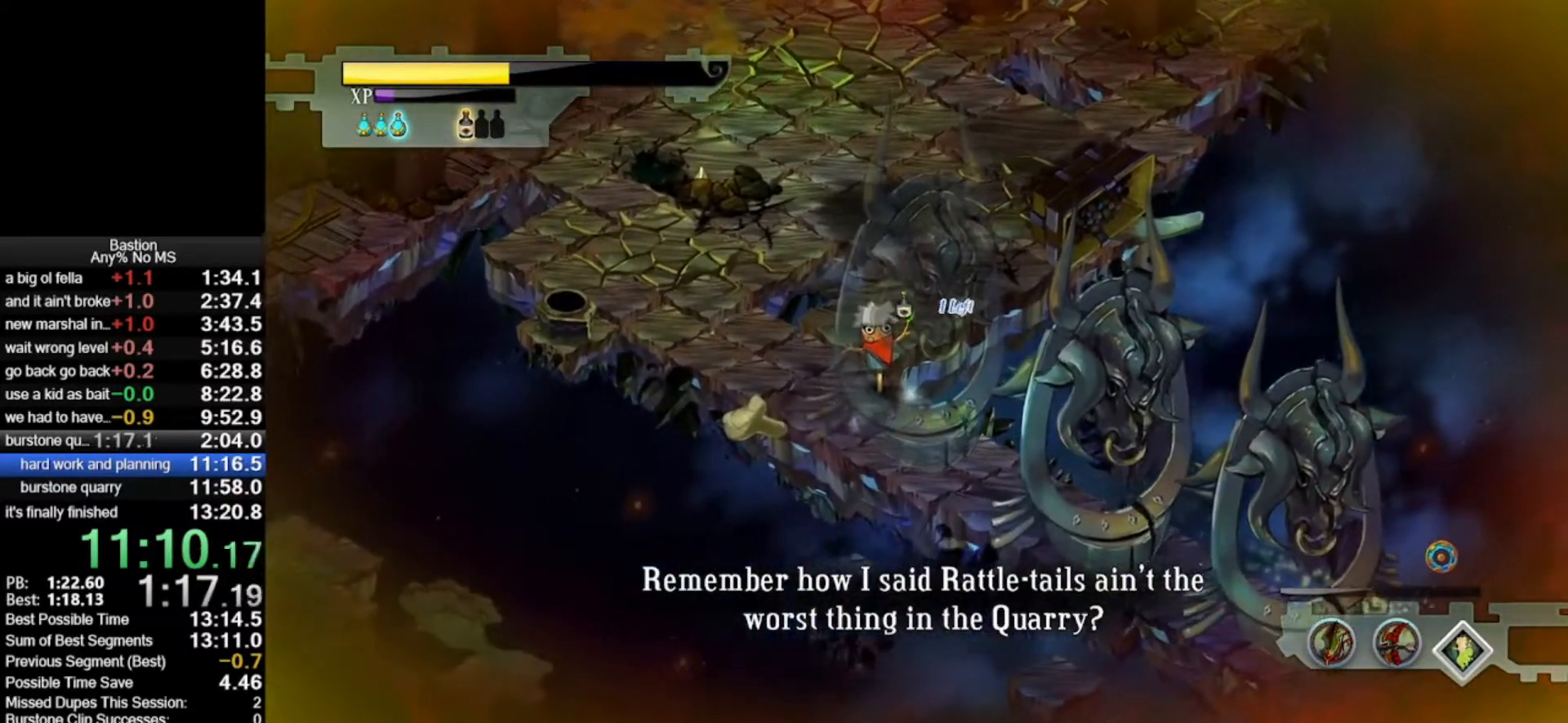
{"keys": [], "mouse": ["left"], "events": [[83, "roll", "down"], [367, "roll", "up"]]}
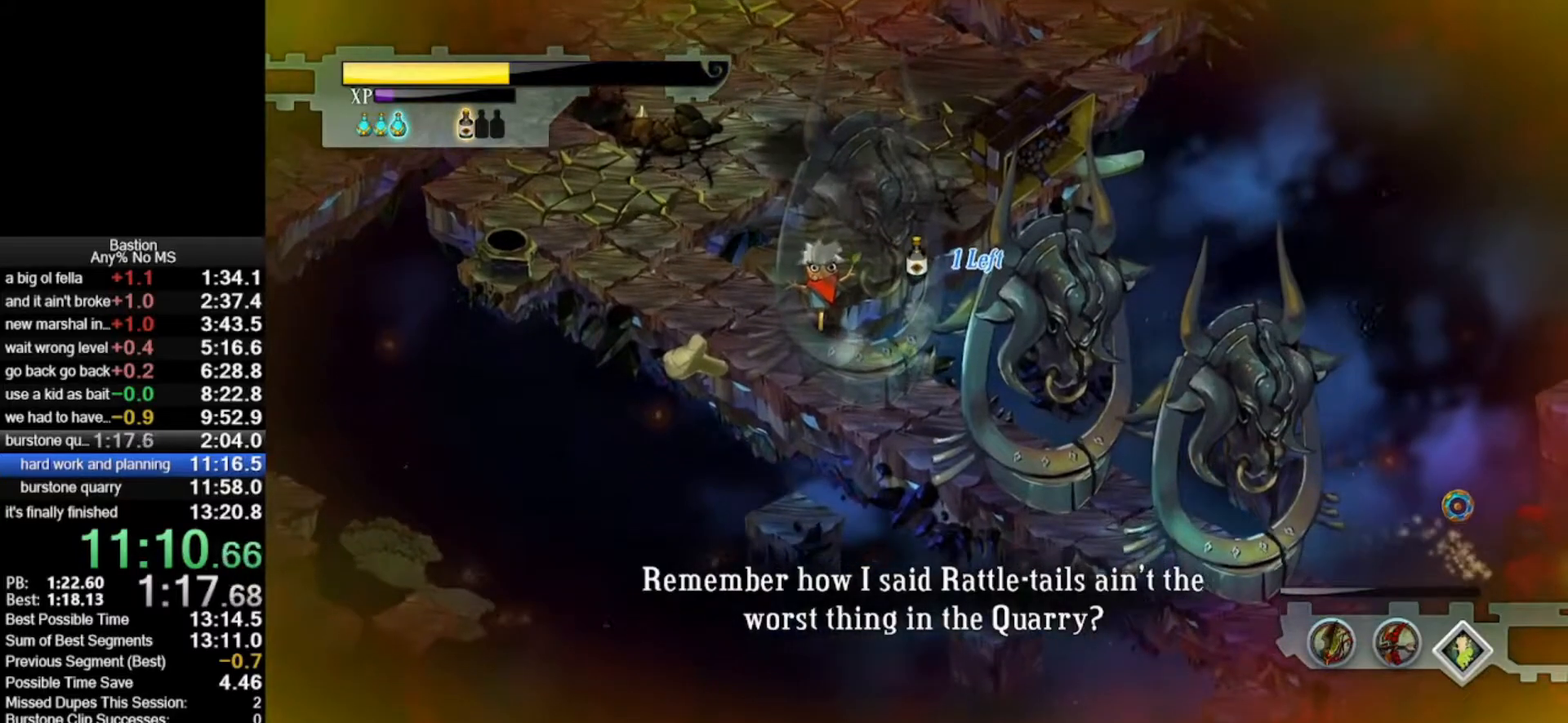
{"keys": [], "mouse": ["left"], "events": [[33, "roll", "down"], [383, "roll", "up"]]}
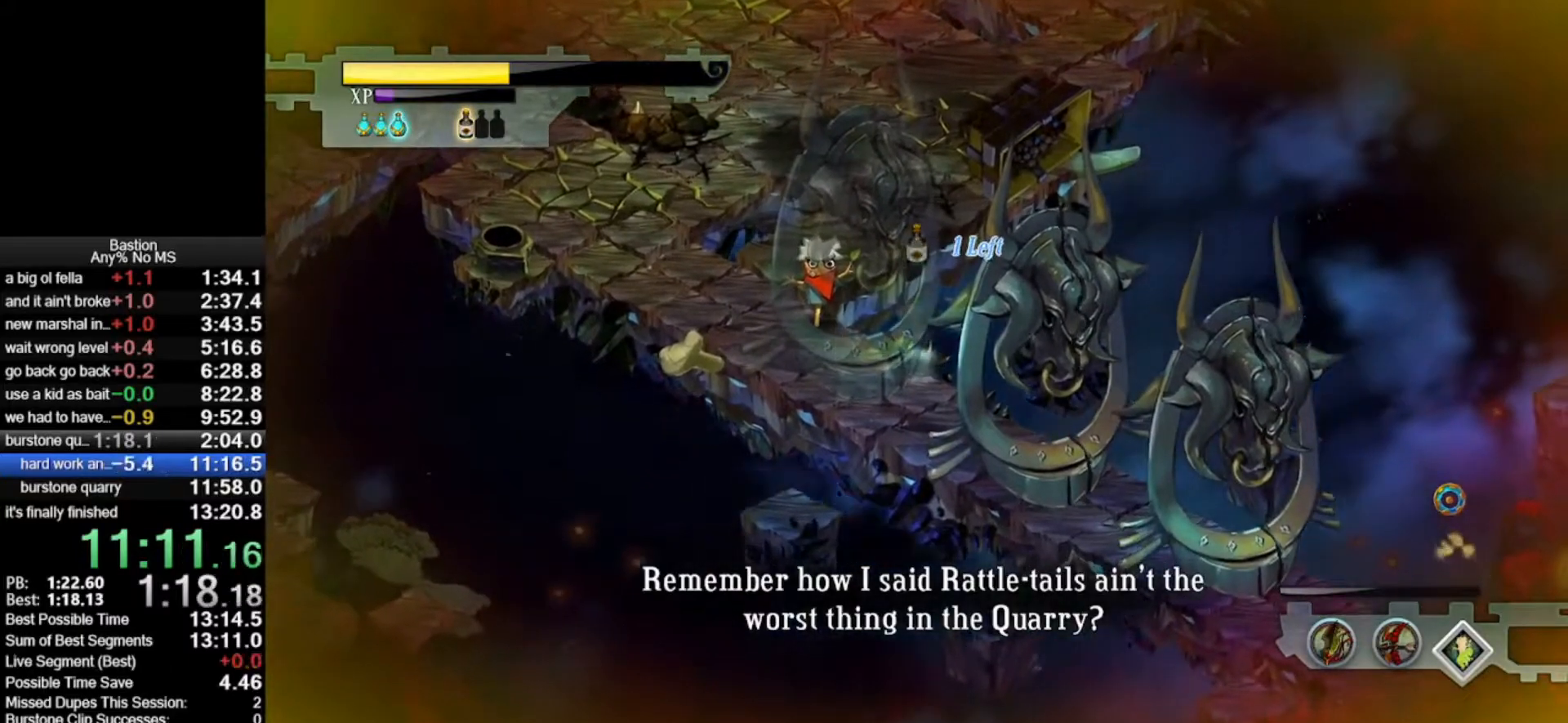
{"keys": [], "mouse": ["left"], "events": [[67, "roll", "down"], [350, "roll", "up"]]}
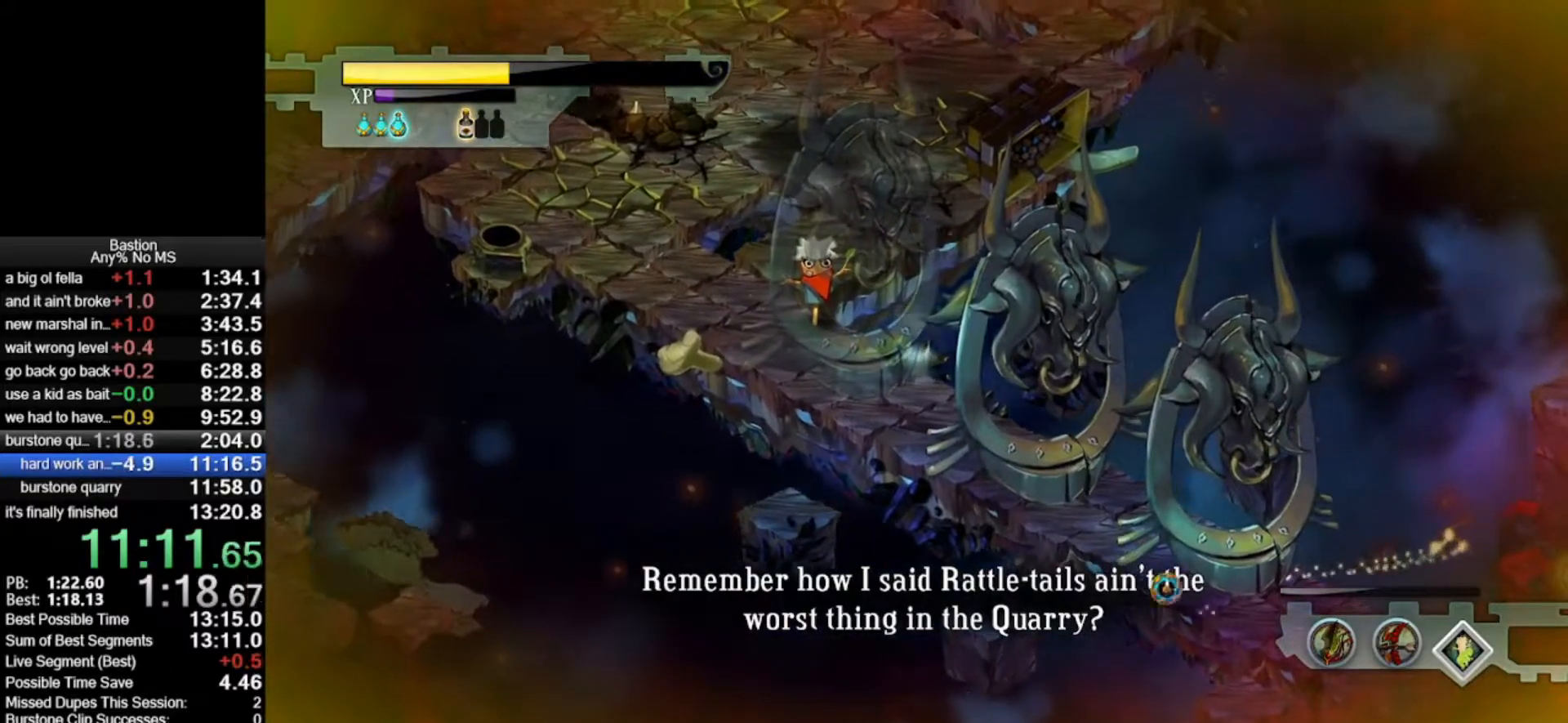
{"keys": [], "mouse": ["left"], "events": [[83, "roll", "down"], [267, "roll", "up"]]}
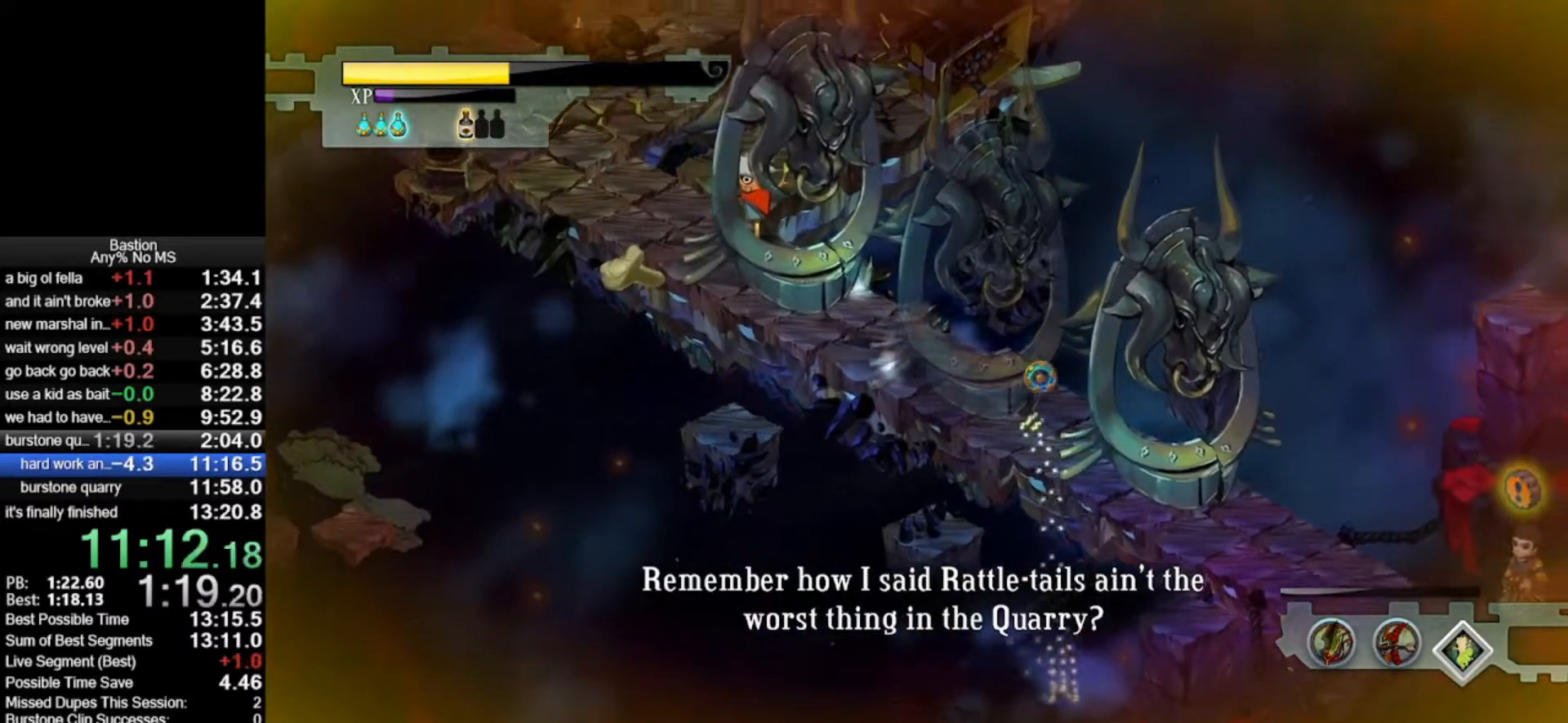
{"keys": [], "mouse": ["left"], "events": [[83, "roll", "down"], [417, "roll", "up"]]}